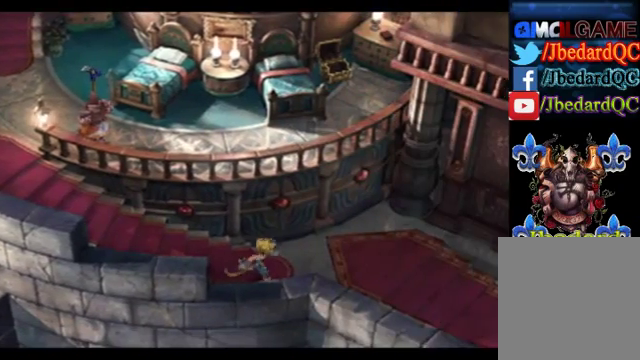
Gameplay with a controller (PlayStation layout); each line is a JSON object with the inputs held at the frame after it. "events" lists button and stick changes between this image and that frame as [ms after this image, input, new state], when the widget could be followed in between. Not read: L1 L3 R1 R3 right_stick.
{"buttons": [], "left_stick": "down-right", "events": []}
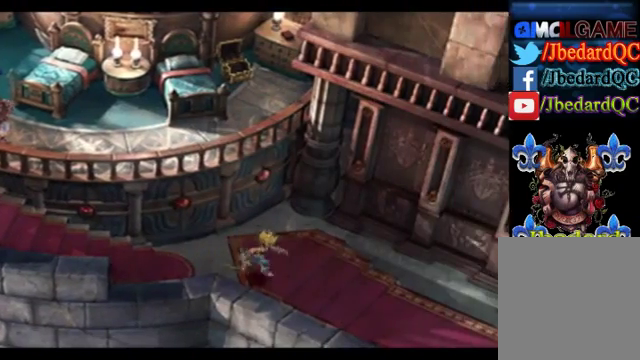
{"buttons": [], "left_stick": "down-right", "events": []}
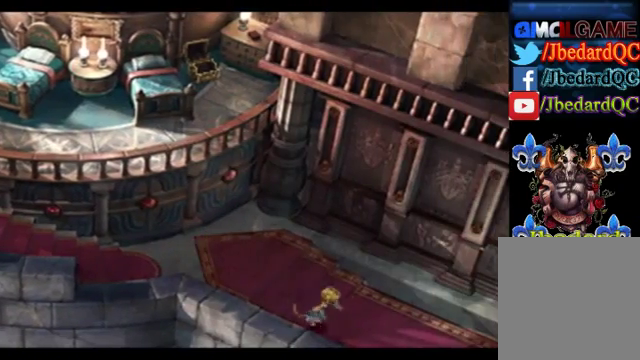
{"buttons": [], "left_stick": "down-right", "events": []}
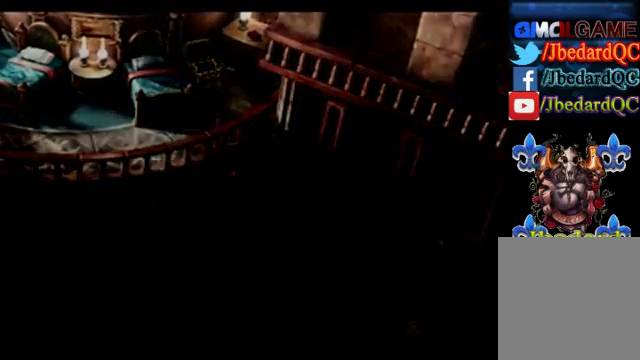
{"buttons": [], "left_stick": "center", "events": [[400, "left_stick", "center"]]}
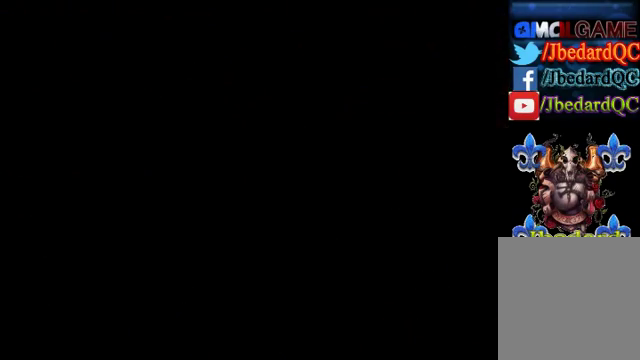
{"buttons": [], "left_stick": "center", "events": []}
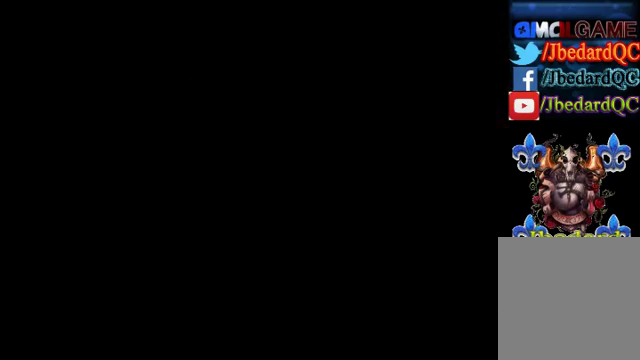
{"buttons": [], "left_stick": "center", "events": []}
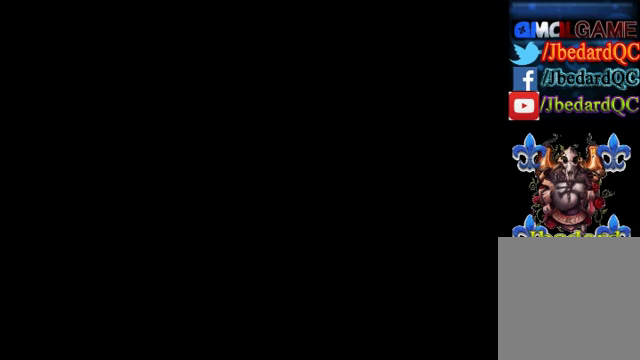
{"buttons": [], "left_stick": "center", "events": []}
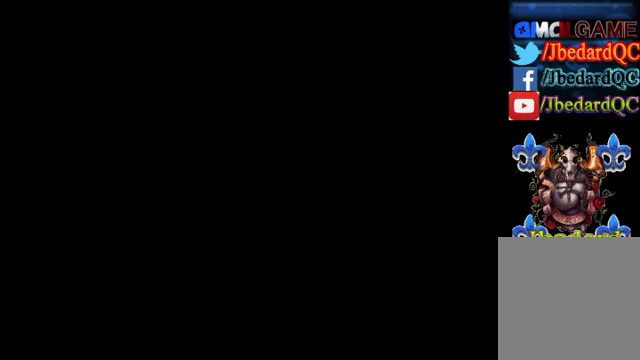
{"buttons": [], "left_stick": "center", "events": []}
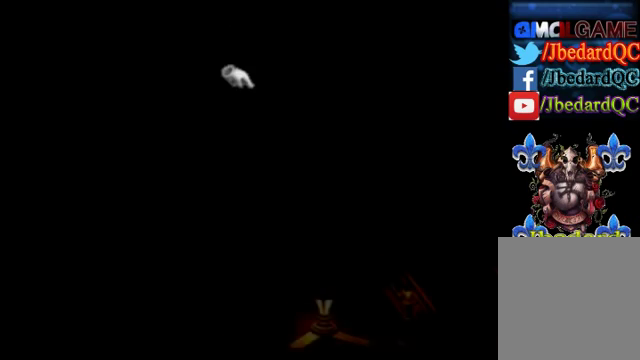
{"buttons": [], "left_stick": "center", "events": []}
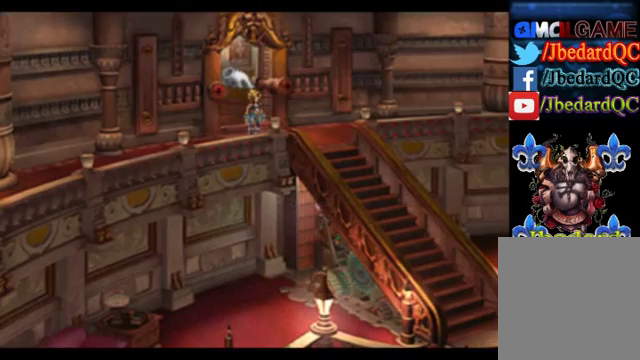
{"buttons": [], "left_stick": "down-left", "events": [[40, "left_stick", "down"], [320, "left_stick", "down-left"]]}
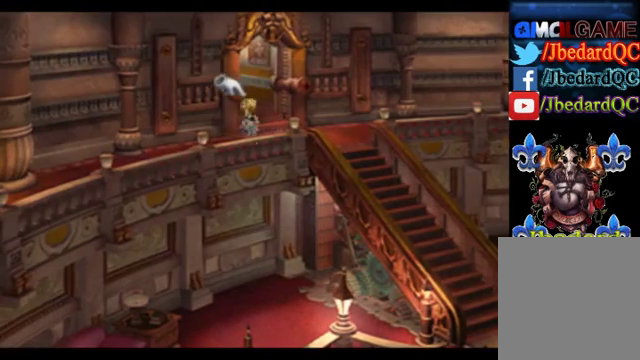
{"buttons": [], "left_stick": "down-left", "events": []}
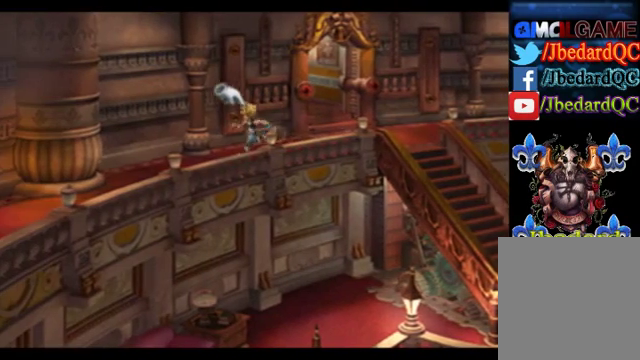
{"buttons": [], "left_stick": "down-left", "events": []}
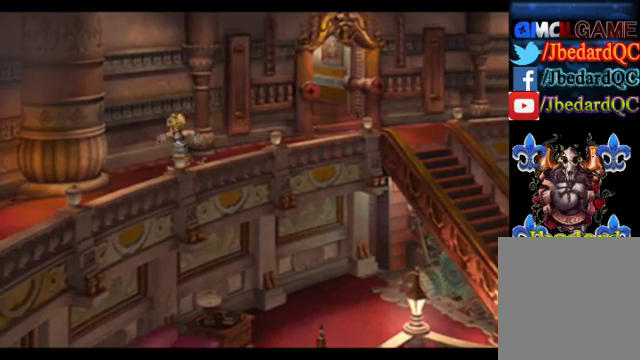
{"buttons": [], "left_stick": "down-left", "events": []}
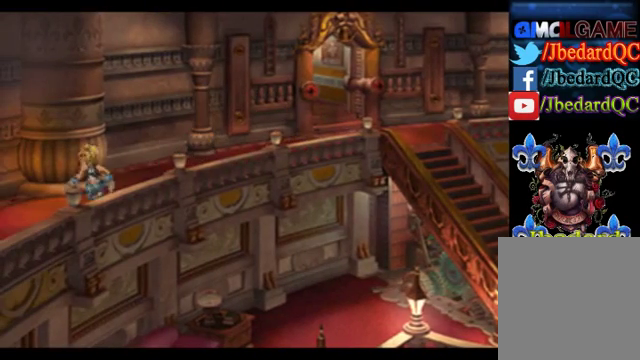
{"buttons": [], "left_stick": "down-left", "events": []}
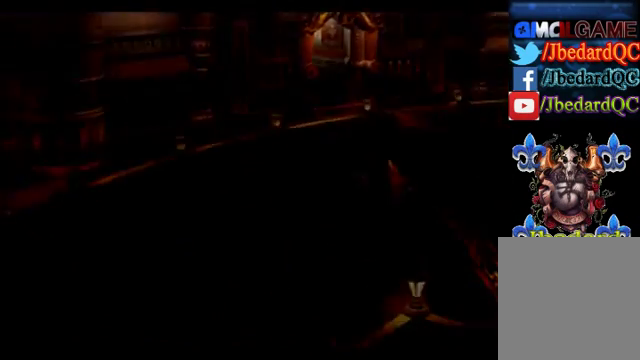
{"buttons": [], "left_stick": "center", "events": [[160, "left_stick", "center"]]}
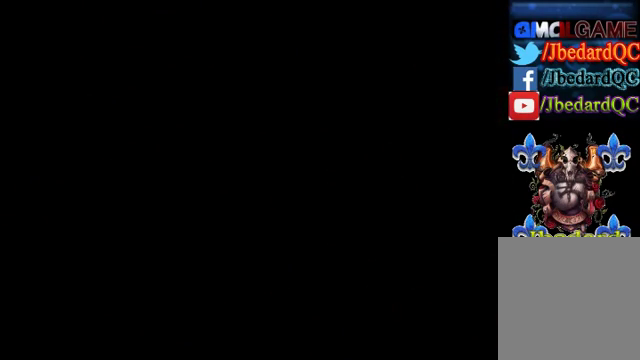
{"buttons": [], "left_stick": "center", "events": []}
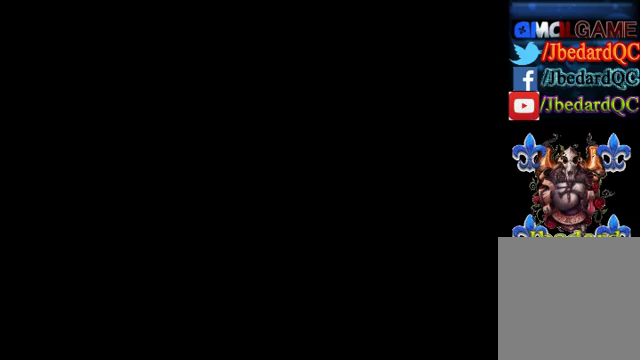
{"buttons": [], "left_stick": "center", "events": []}
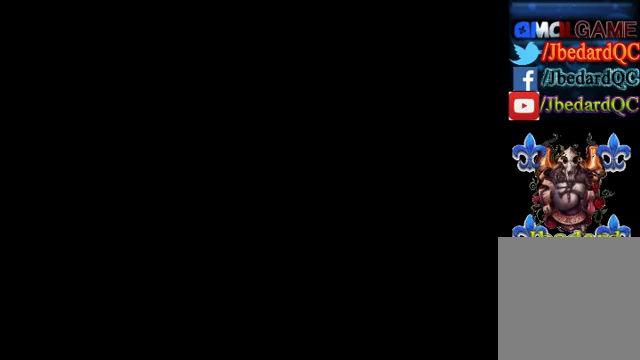
{"buttons": [], "left_stick": "center", "events": []}
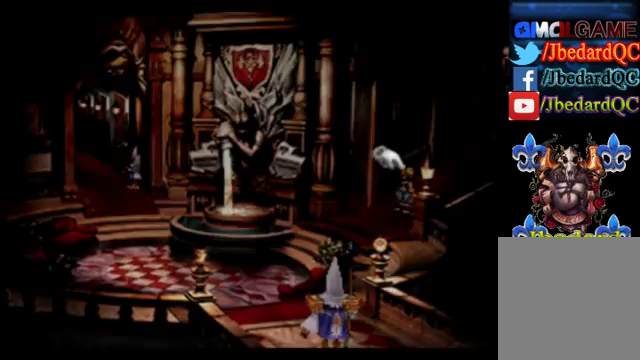
{"buttons": [], "left_stick": "down-left", "events": [[200, "left_stick", "down-left"]]}
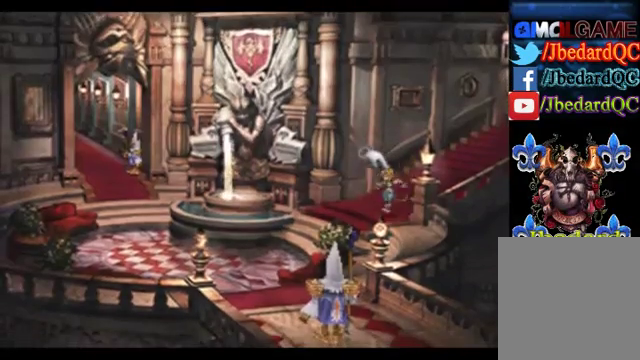
{"buttons": [], "left_stick": "down-left", "events": []}
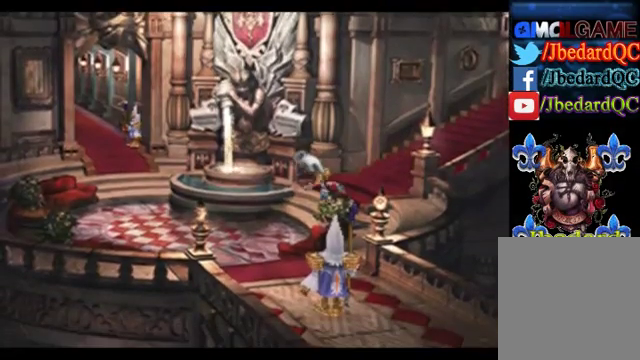
{"buttons": [], "left_stick": "left", "events": [[320, "left_stick", "left"]]}
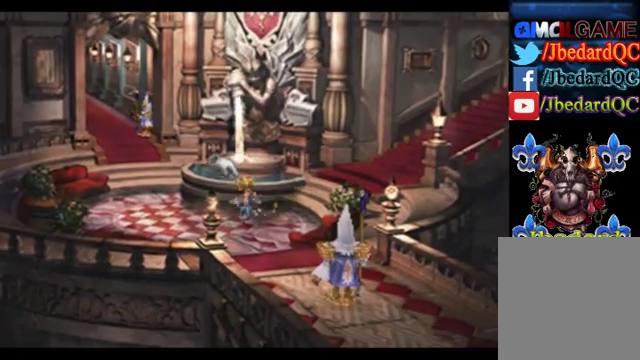
{"buttons": [], "left_stick": "up-left", "events": [[200, "left_stick", "up-left"]]}
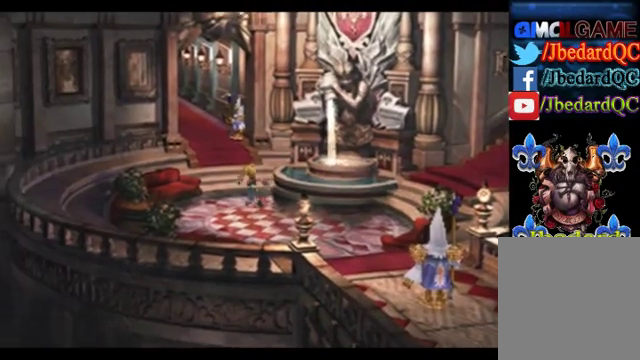
{"buttons": [], "left_stick": "up-left", "events": []}
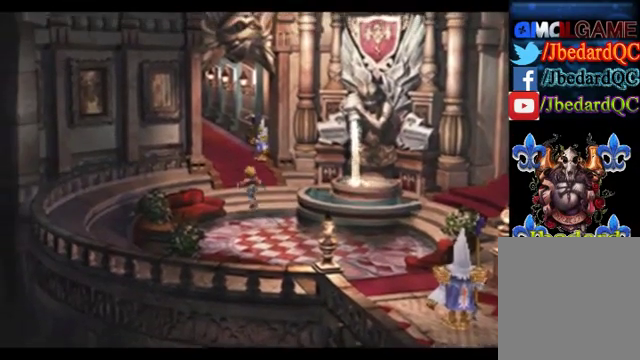
{"buttons": [], "left_stick": "up", "events": [[200, "left_stick", "up"]]}
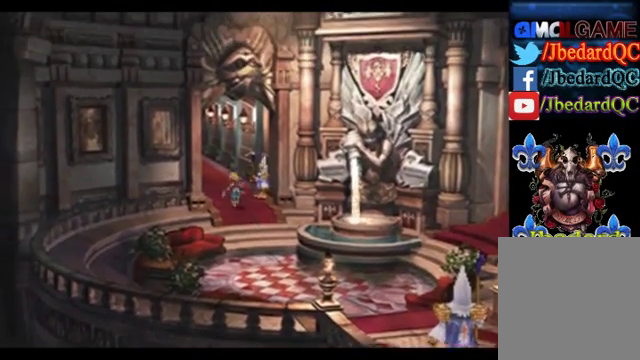
{"buttons": [], "left_stick": "up", "events": []}
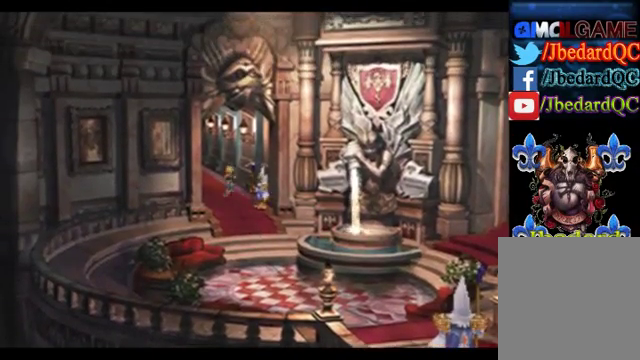
{"buttons": [], "left_stick": "up", "events": []}
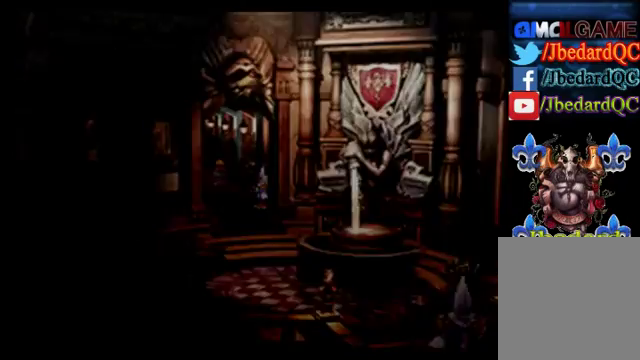
{"buttons": [], "left_stick": "center", "events": [[480, "left_stick", "center"]]}
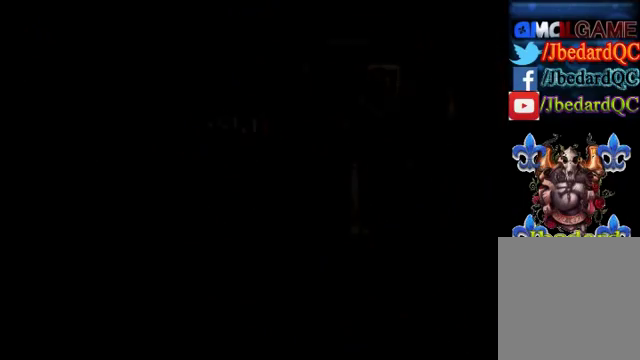
{"buttons": [], "left_stick": "center", "events": []}
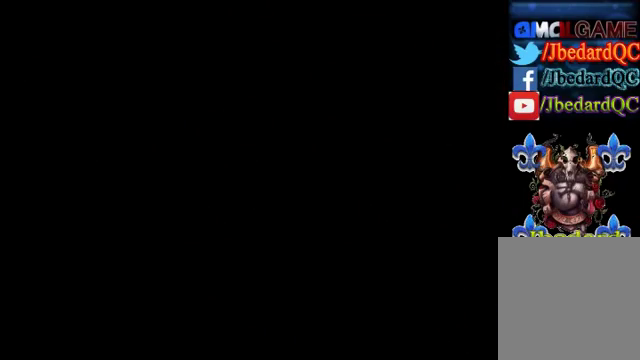
{"buttons": [], "left_stick": "center", "events": []}